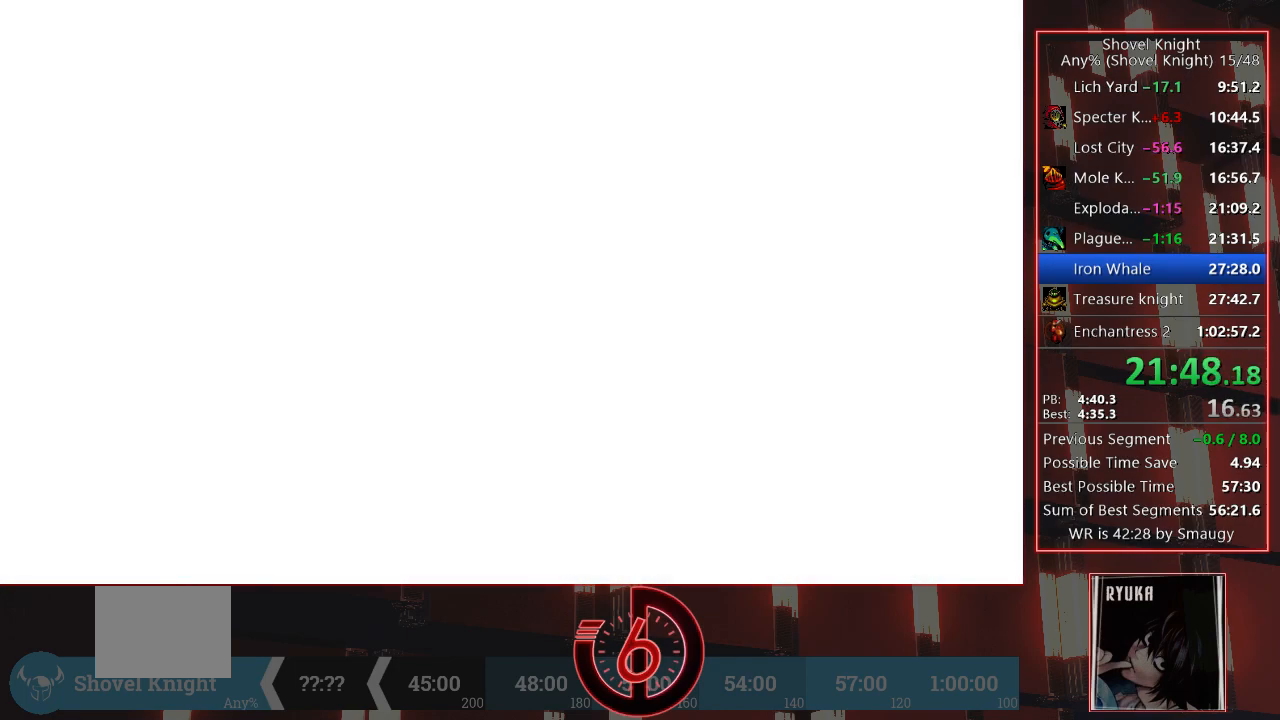
Gameplay with a controller (PlayStation layout); each line is a JSON object with the inputs held at the frame after it. "events" lists button and stick changes between this image and that frame as [ms after this image, input, new state], when the widget could be followed in between. Not read: L3 R3.
{"buttons": ["DPAD_LEFT"], "left_stick": "center", "right_stick": "center", "events": [[117, "DPAD_LEFT", "down"], [167, "CROSS", "down"], [250, "CROSS", "up"], [300, "CROSS", "down"], [367, "CROSS", "up"], [450, "CROSS", "down"], [500, "CROSS", "up"]]}
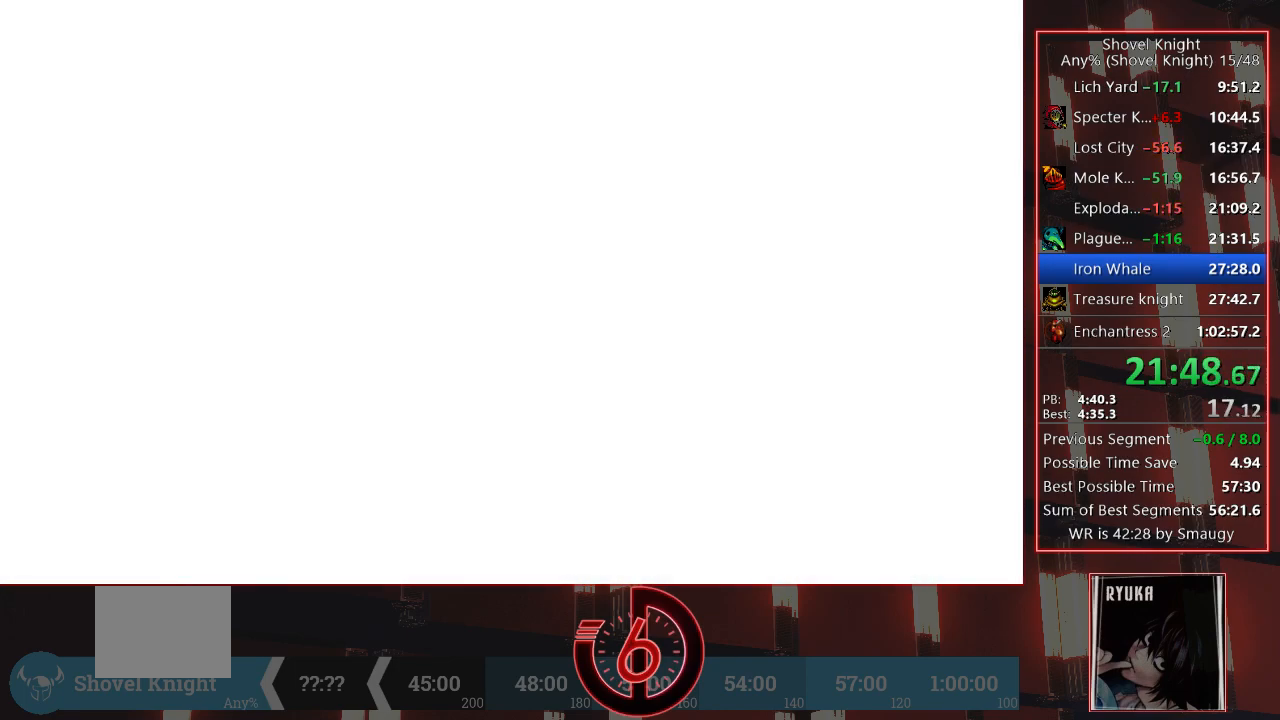
{"buttons": ["CROSS", "DPAD_LEFT"], "left_stick": "center", "right_stick": "center", "events": [[83, "CROSS", "down"], [117, "CROSS", "up"], [167, "CROSS", "down"], [217, "CROSS", "up"], [300, "CROSS", "down"], [333, "CROSS", "up"], [383, "CROSS", "down"], [450, "CROSS", "up"], [500, "CROSS", "down"]]}
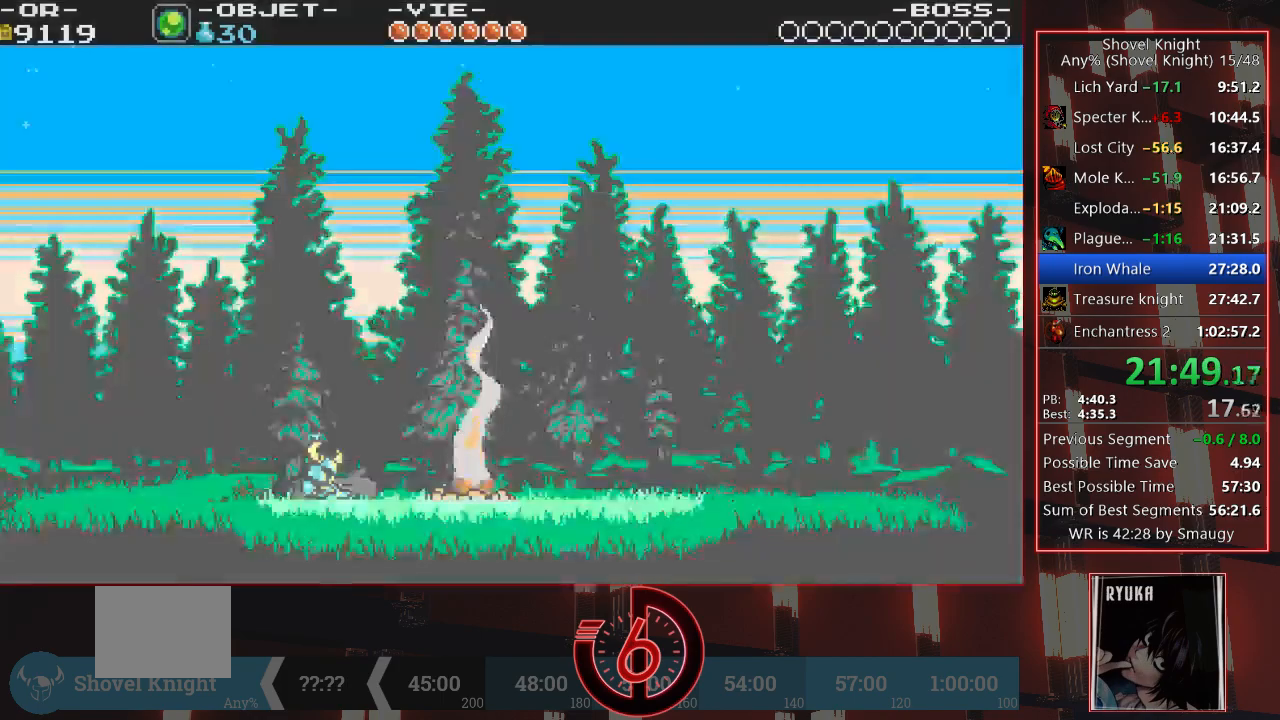
{"buttons": ["DPAD_LEFT"], "left_stick": "center", "right_stick": "center", "events": [[67, "CROSS", "up"], [133, "CROSS", "down"], [183, "CROSS", "up"], [233, "CROSS", "down"], [300, "CROSS", "up"]]}
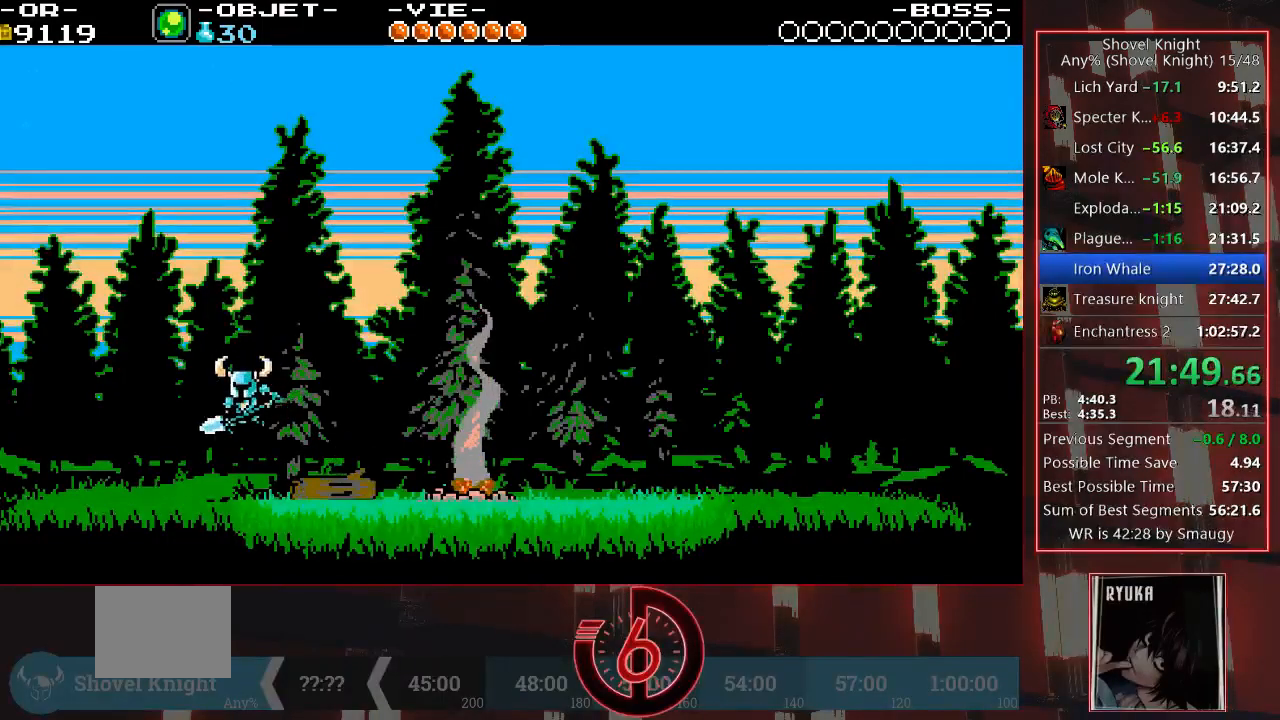
{"buttons": ["DPAD_LEFT"], "left_stick": "center", "right_stick": "center", "events": [[217, "CROSS", "down"], [267, "CROSS", "up"]]}
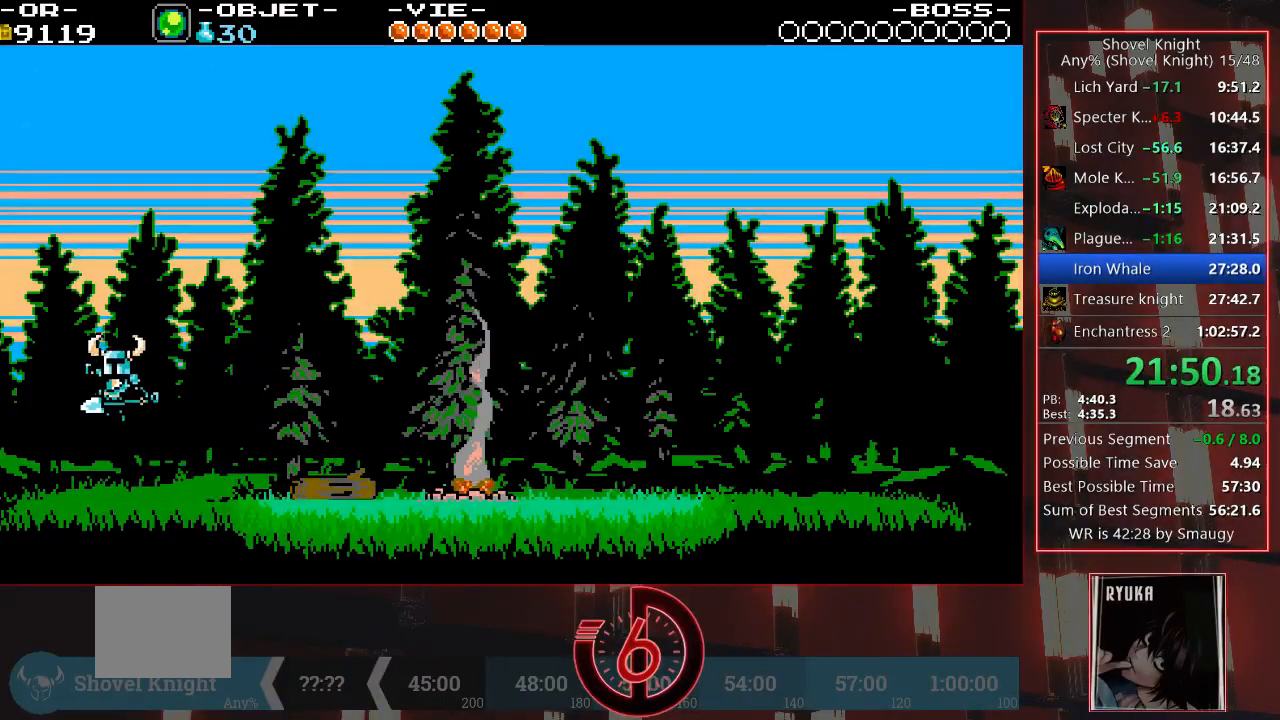
{"buttons": ["DPAD_LEFT"], "left_stick": "center", "right_stick": "center", "events": []}
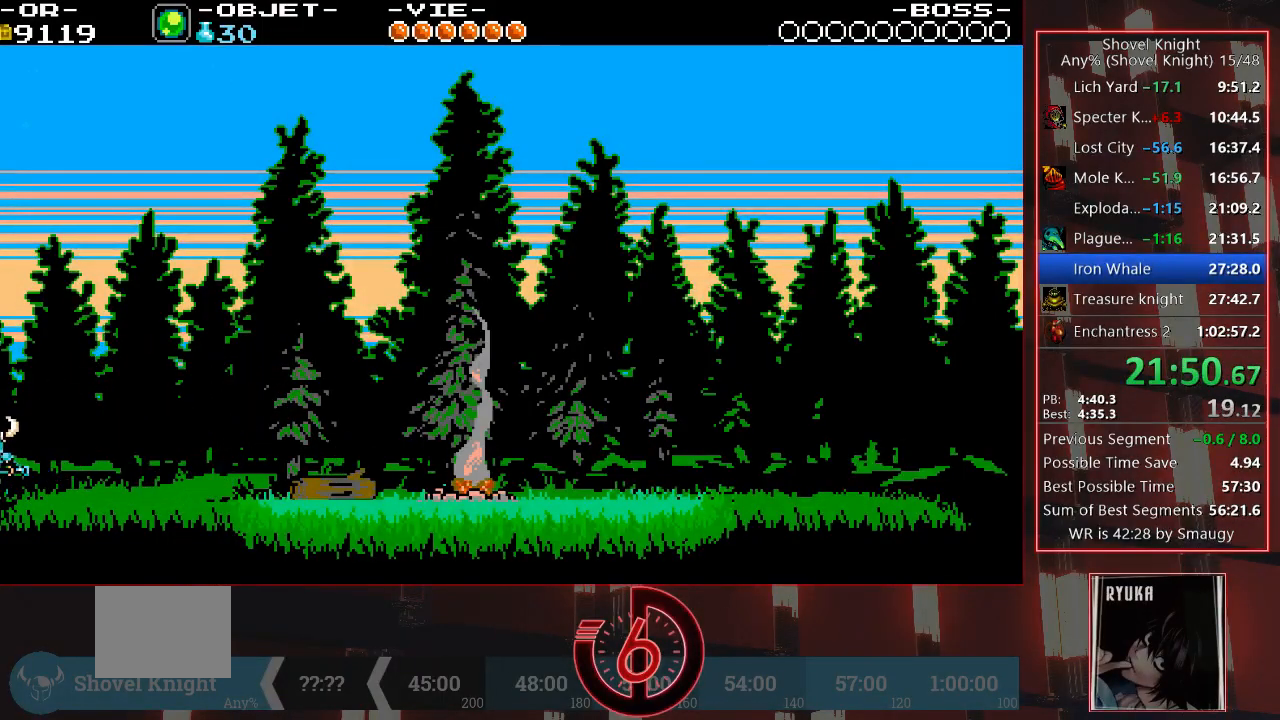
{"buttons": [], "left_stick": "center", "right_stick": "center", "events": [[233, "DPAD_LEFT", "up"]]}
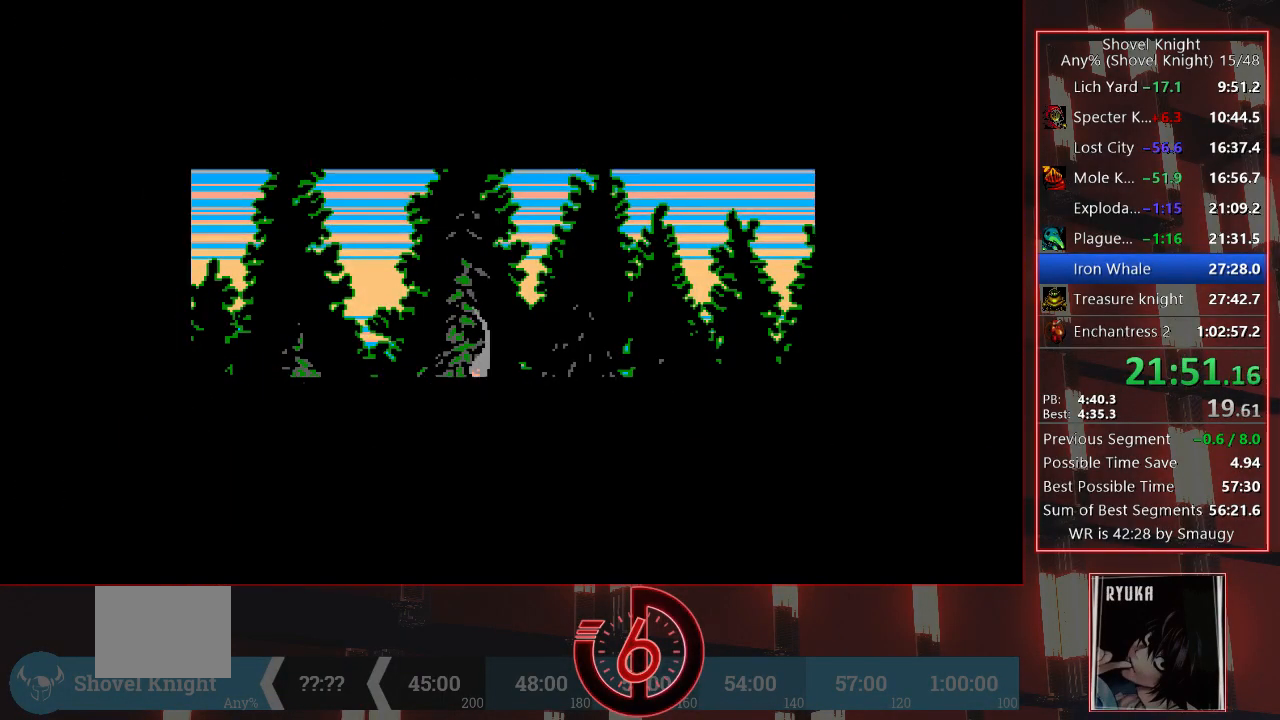
{"buttons": [], "left_stick": "center", "right_stick": "center", "events": []}
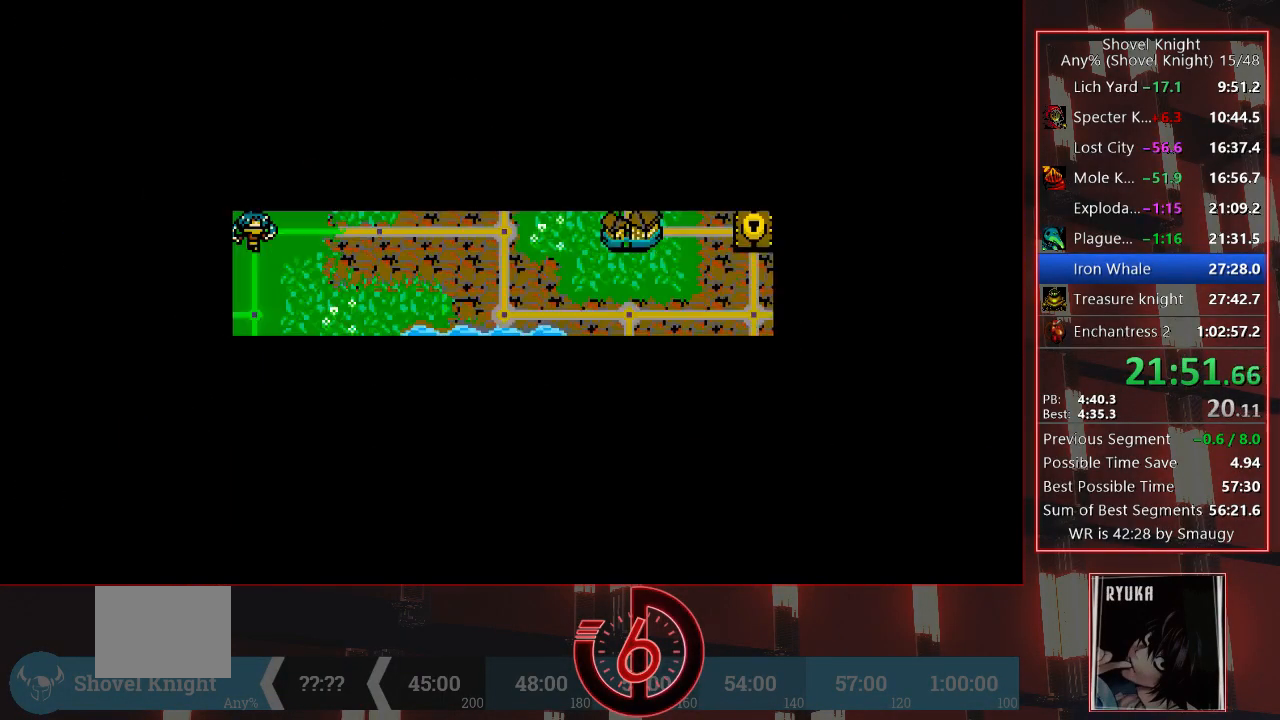
{"buttons": [], "left_stick": "center", "right_stick": "center", "events": []}
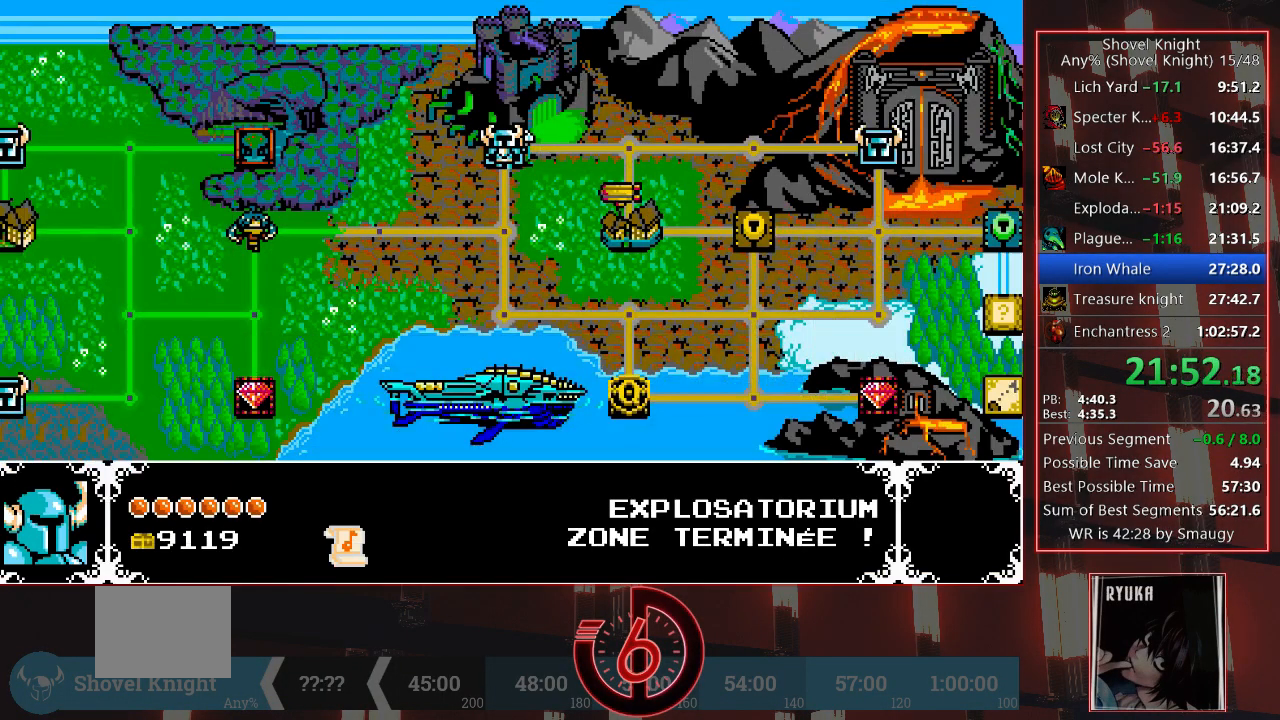
{"buttons": [], "left_stick": "center", "right_stick": "center", "events": []}
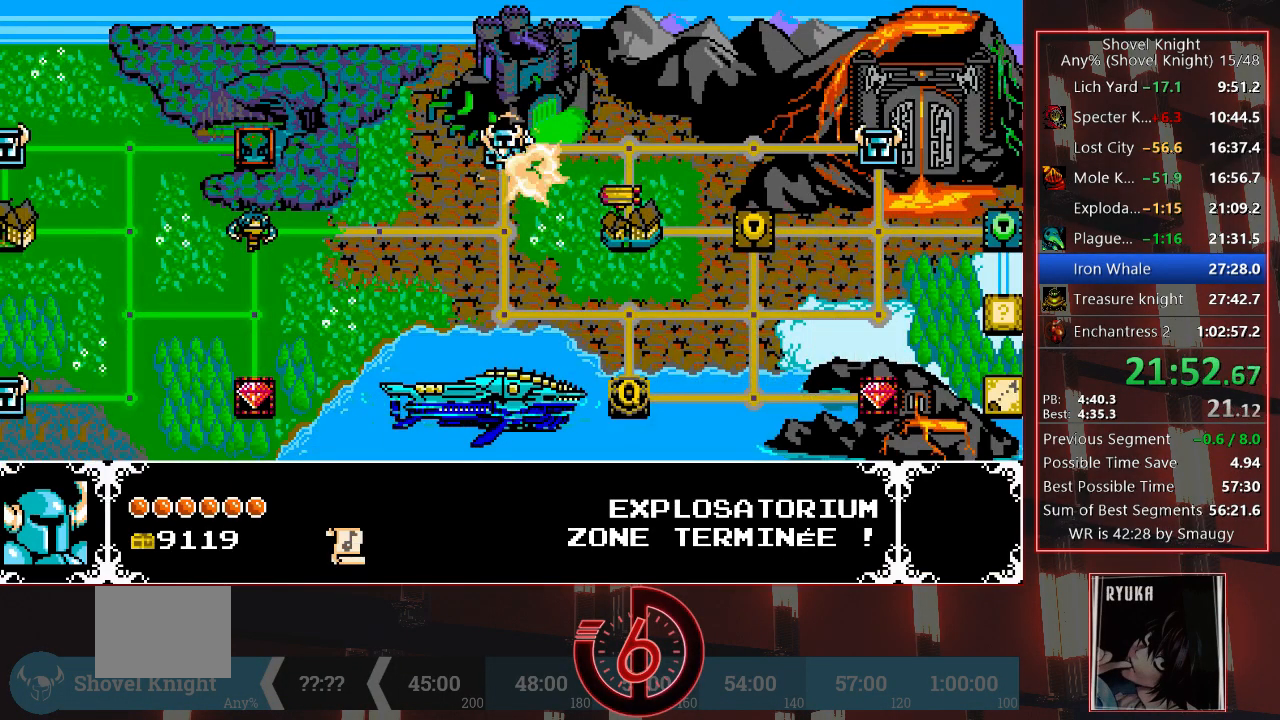
{"buttons": [], "left_stick": "center", "right_stick": "center", "events": []}
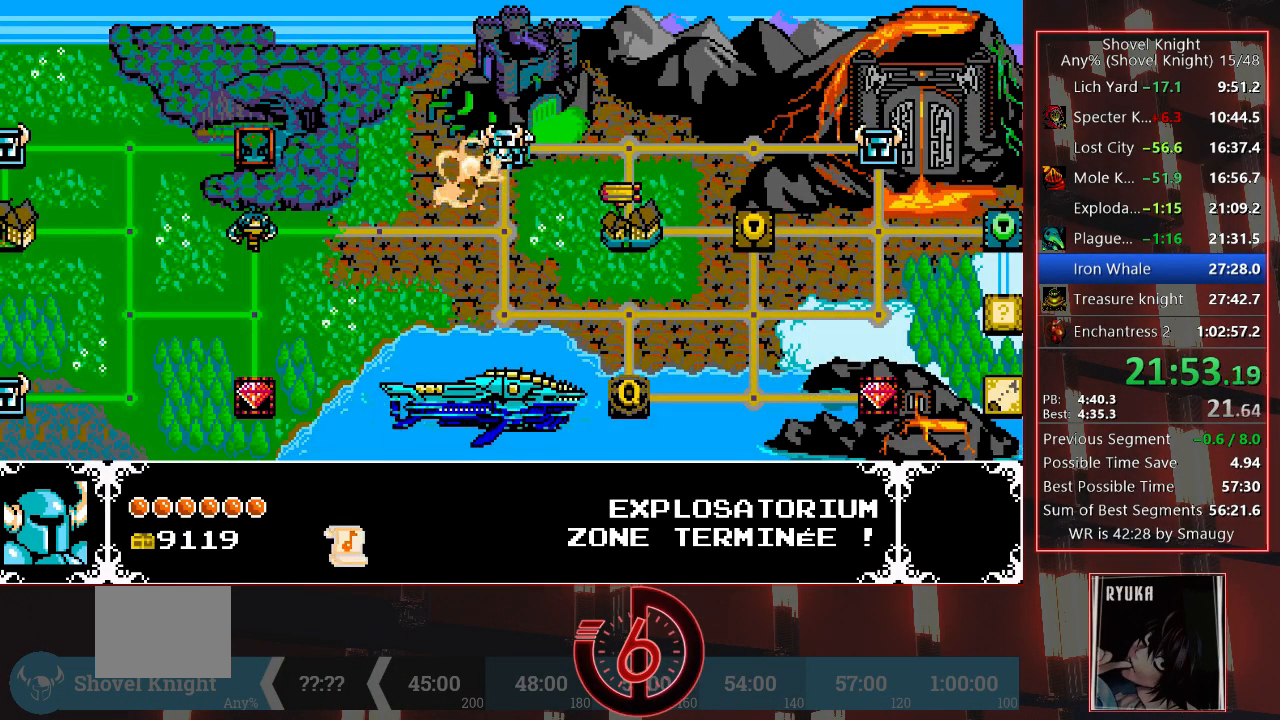
{"buttons": [], "left_stick": "center", "right_stick": "center", "events": []}
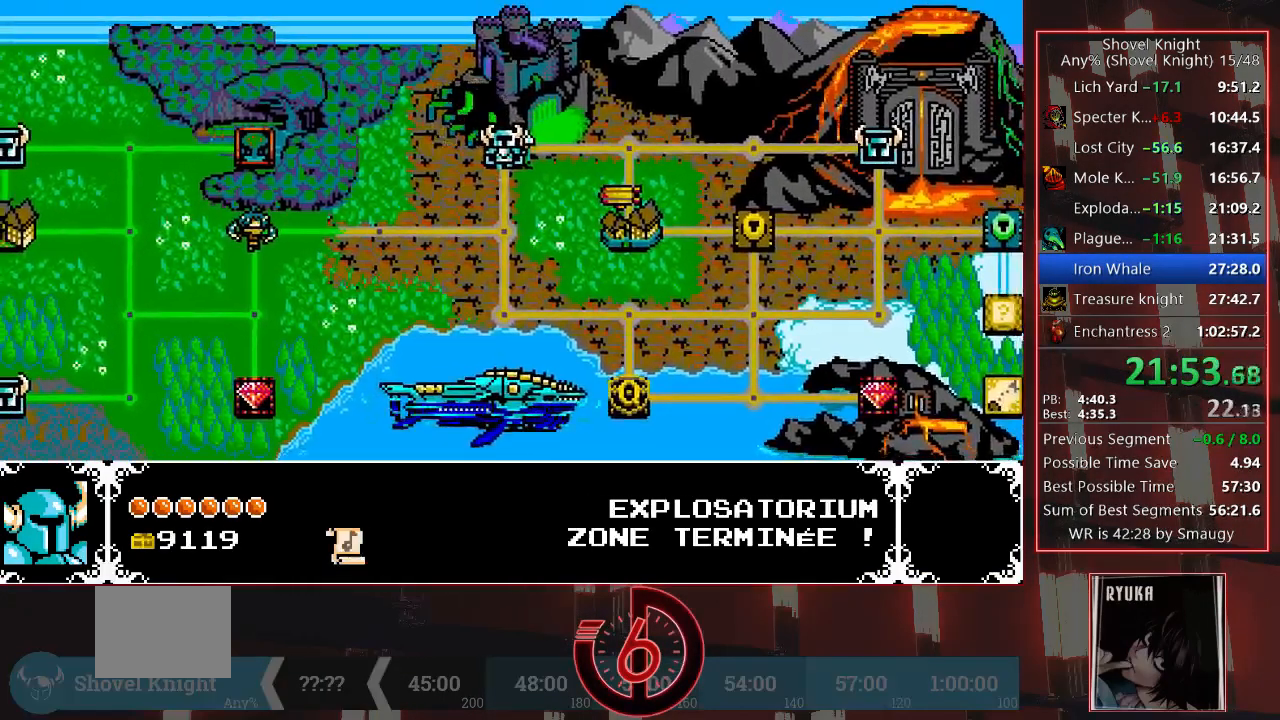
{"buttons": [], "left_stick": "center", "right_stick": "center", "events": [[100, "DPAD_RIGHT", "down"], [183, "DPAD_RIGHT", "up"], [267, "DPAD_RIGHT", "down"], [383, "DPAD_RIGHT", "up"]]}
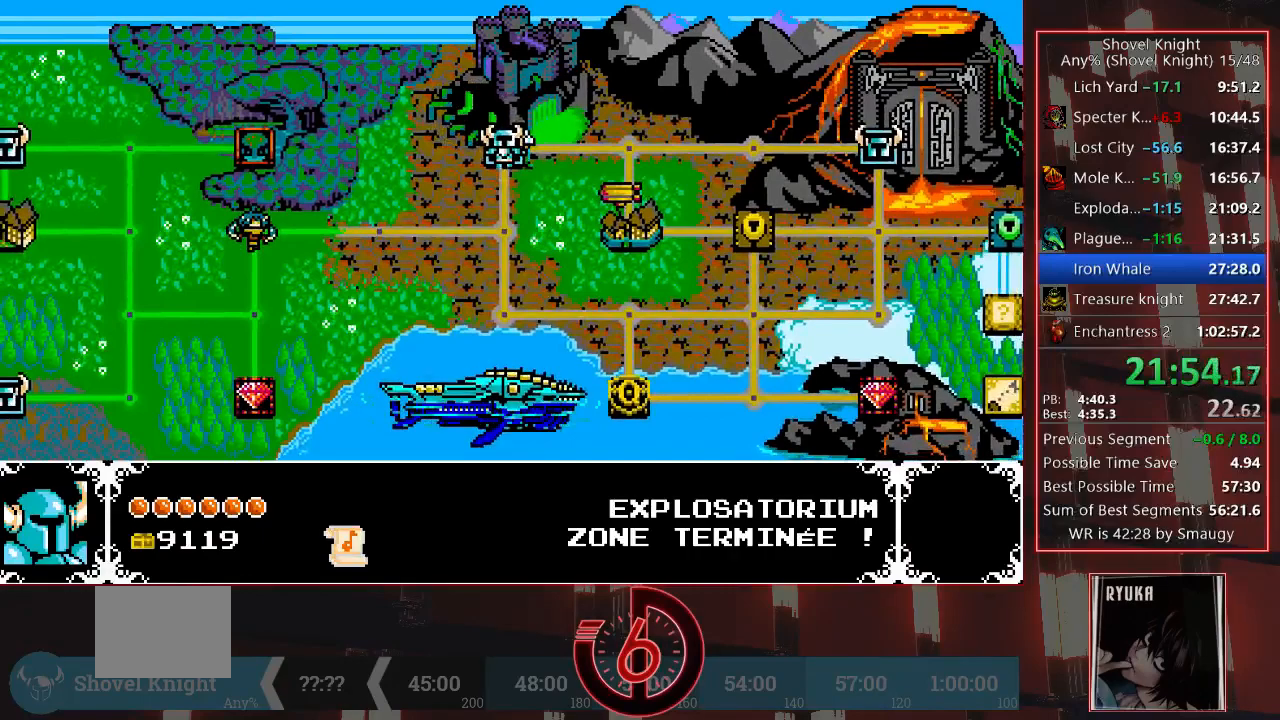
{"buttons": [], "left_stick": "center", "right_stick": "center", "events": []}
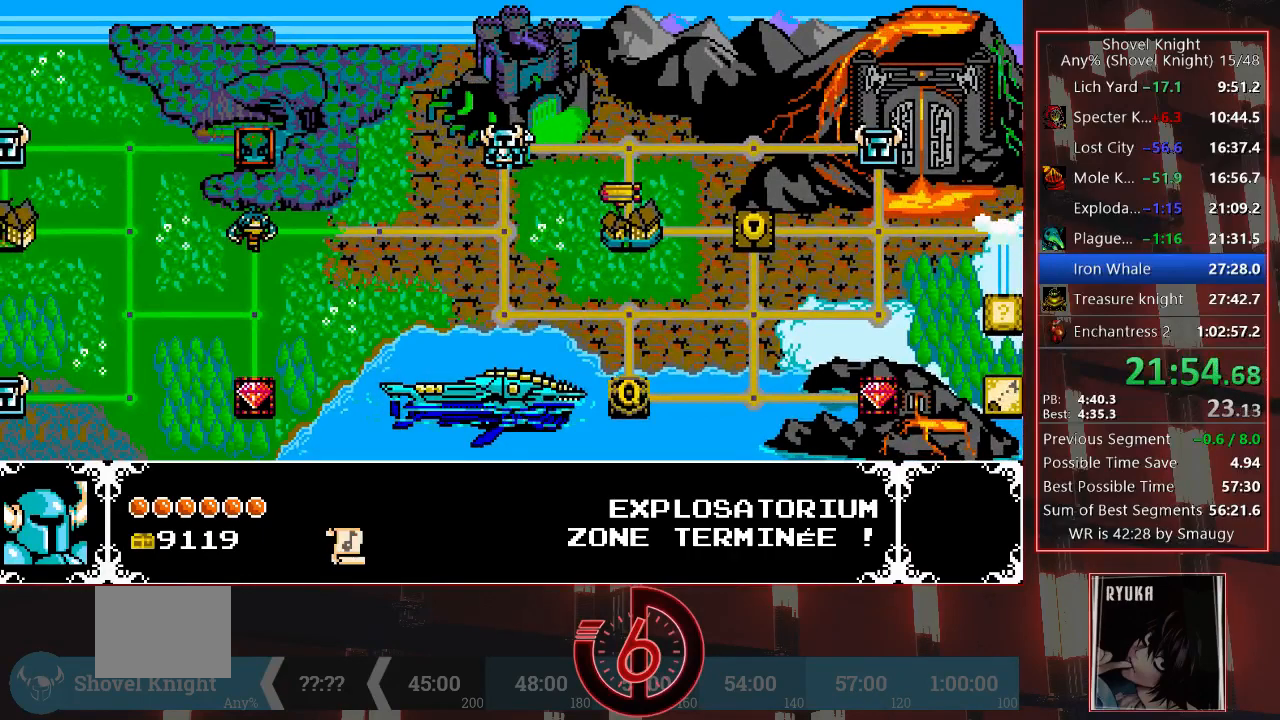
{"buttons": [], "left_stick": "center", "right_stick": "center", "events": []}
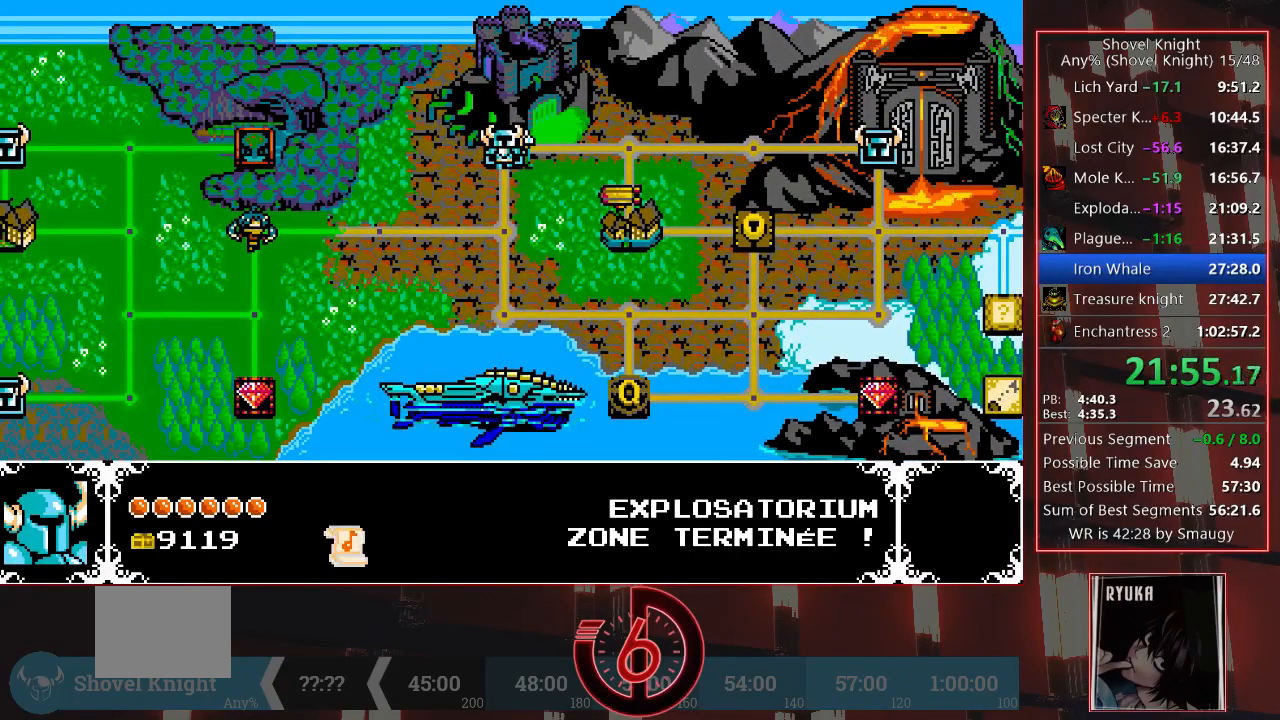
{"buttons": [], "left_stick": "center", "right_stick": "center", "events": [[233, "DPAD_RIGHT", "down"], [283, "DPAD_RIGHT", "up"], [383, "DPAD_RIGHT", "down"], [467, "DPAD_RIGHT", "up"]]}
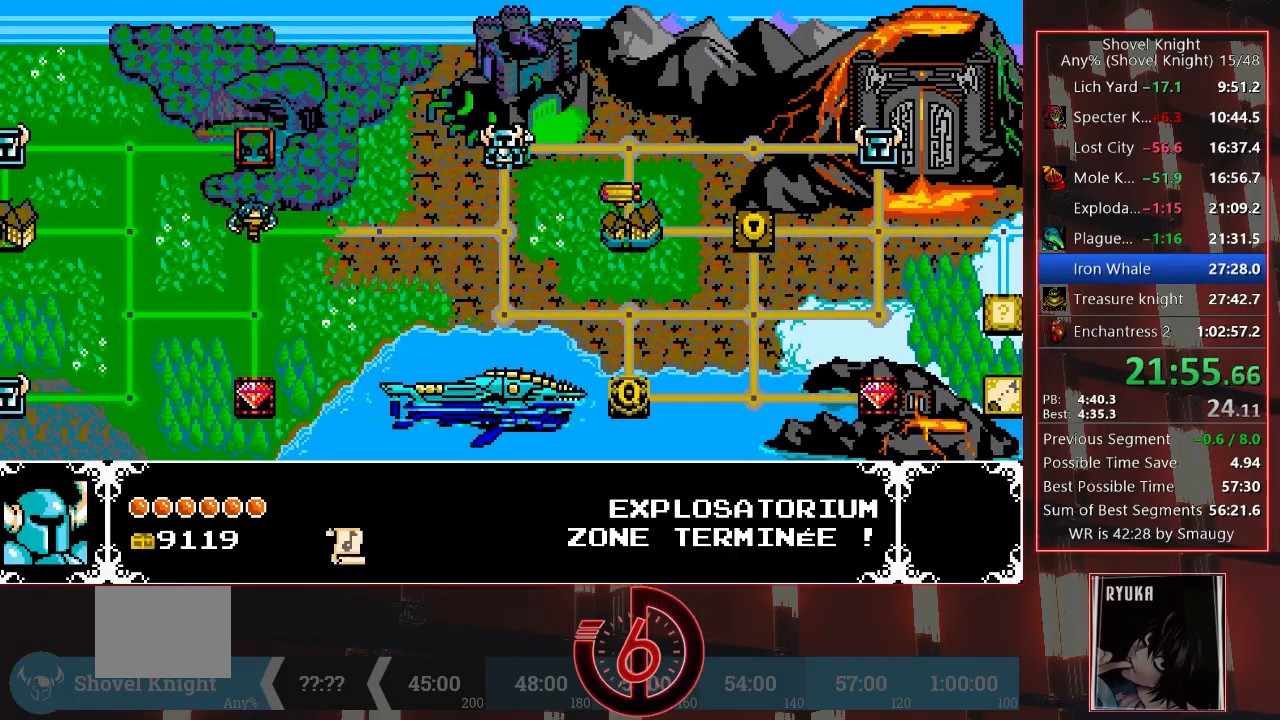
{"buttons": [], "left_stick": "center", "right_stick": "center", "events": [[167, "DPAD_RIGHT", "down"], [283, "DPAD_RIGHT", "up"]]}
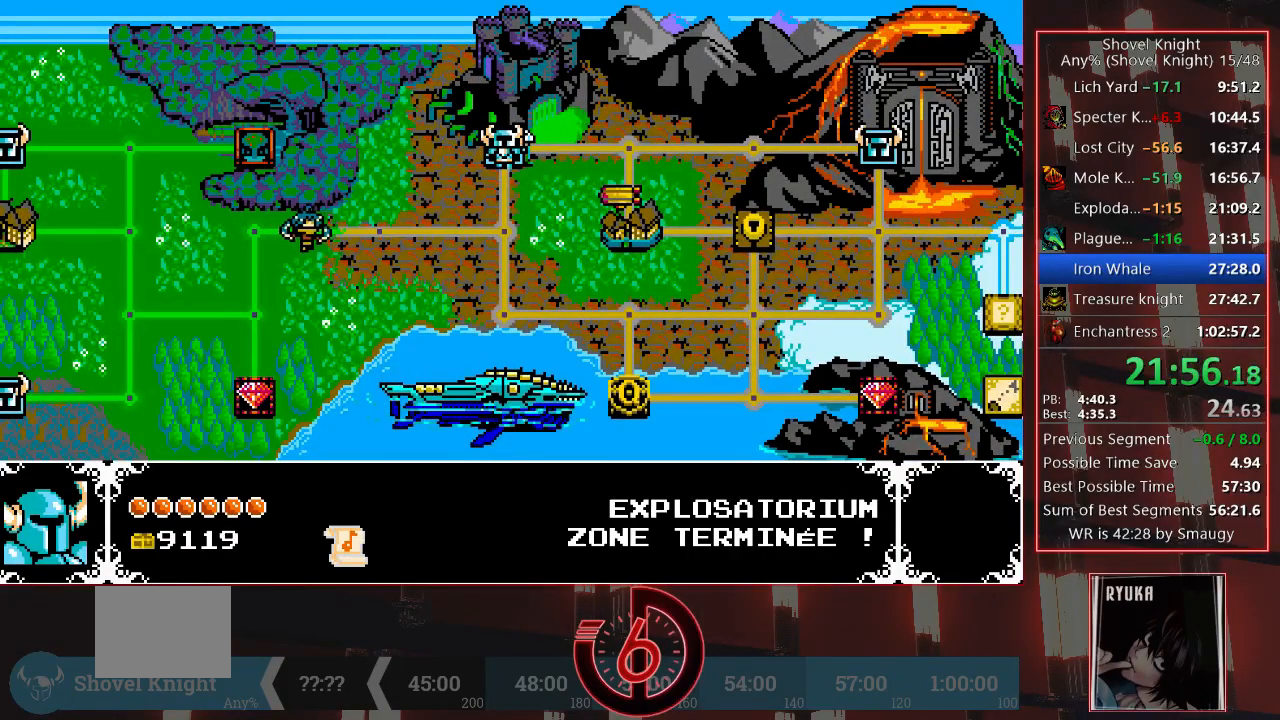
{"buttons": [], "left_stick": "center", "right_stick": "center", "events": [[33, "DPAD_RIGHT", "down"], [133, "DPAD_RIGHT", "up"]]}
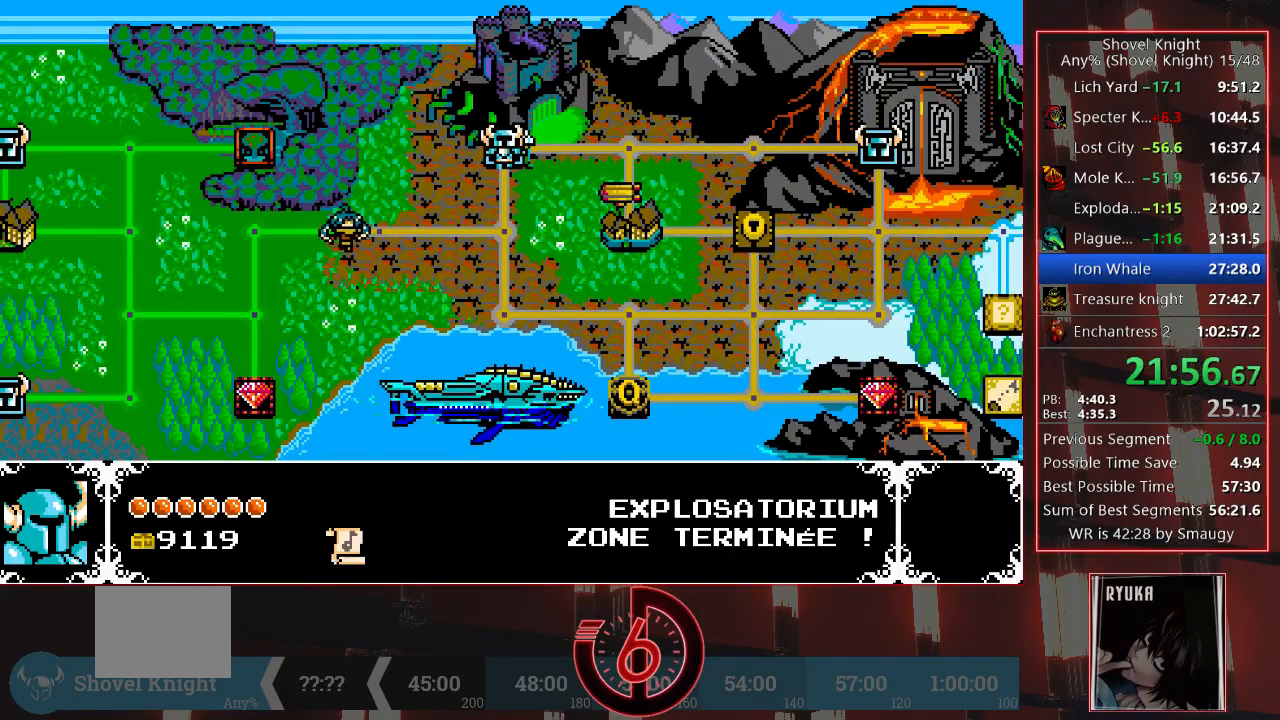
{"buttons": ["DPAD_RIGHT"], "left_stick": "center", "right_stick": "center", "events": [[67, "DPAD_RIGHT", "down"], [167, "DPAD_RIGHT", "up"], [283, "DPAD_RIGHT", "down"], [367, "DPAD_RIGHT", "up"], [467, "DPAD_RIGHT", "down"]]}
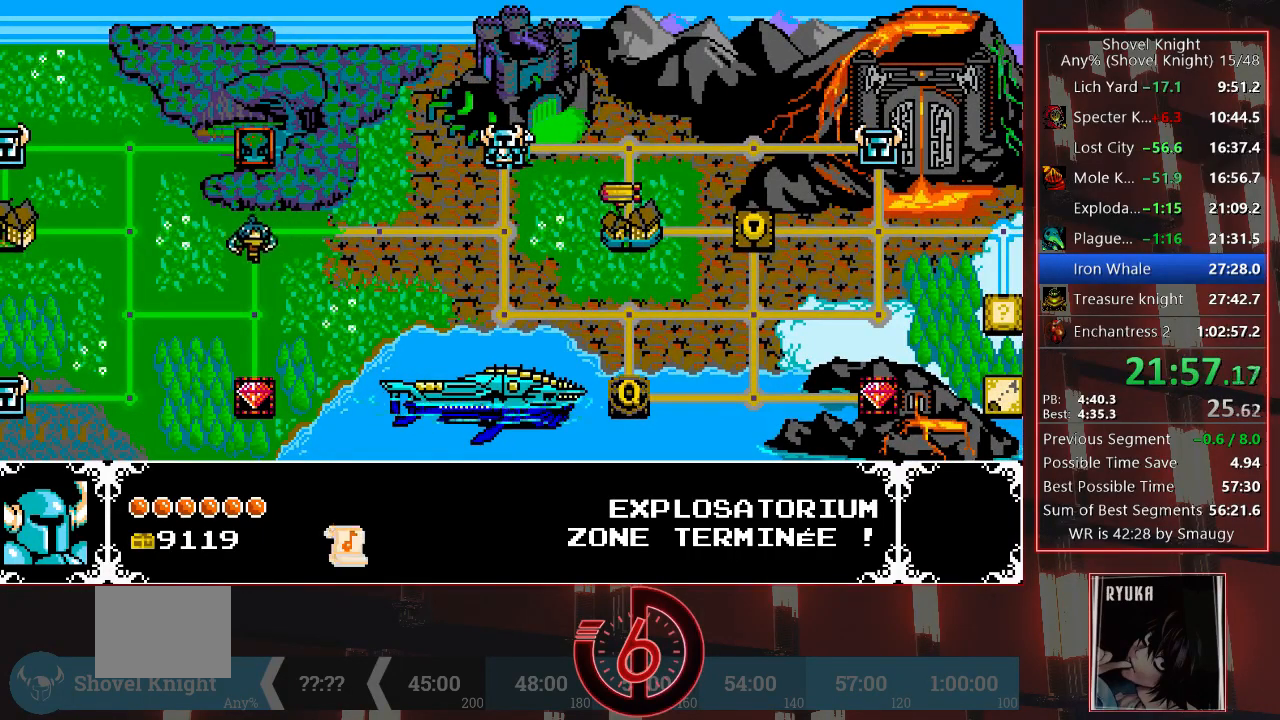
{"buttons": ["DPAD_RIGHT"], "left_stick": "center", "right_stick": "center", "events": [[17, "DPAD_RIGHT", "up"], [100, "DPAD_RIGHT", "down"], [200, "DPAD_RIGHT", "up"], [267, "DPAD_RIGHT", "down"], [367, "DPAD_RIGHT", "up"], [433, "DPAD_RIGHT", "down"]]}
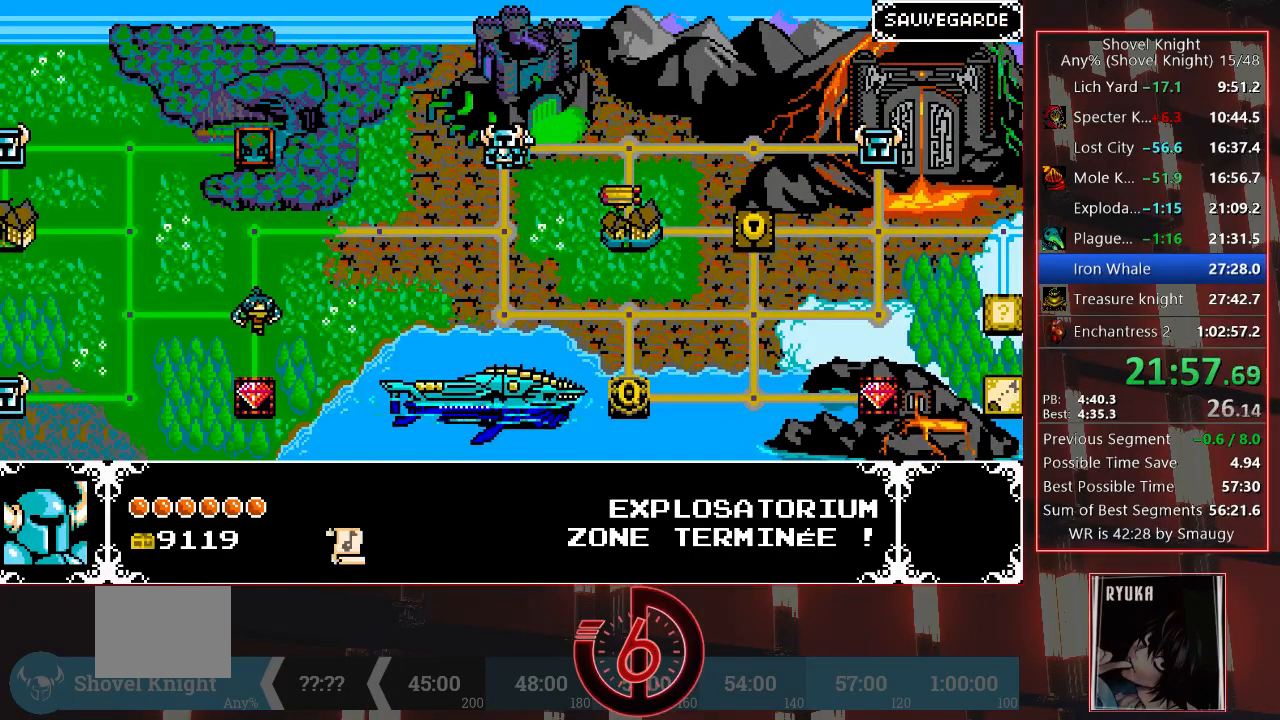
{"buttons": ["DPAD_RIGHT"], "left_stick": "center", "right_stick": "center", "events": [[50, "DPAD_RIGHT", "up"], [117, "DPAD_RIGHT", "down"], [217, "DPAD_RIGHT", "up"], [283, "DPAD_RIGHT", "down"], [400, "DPAD_RIGHT", "up"], [500, "DPAD_RIGHT", "down"]]}
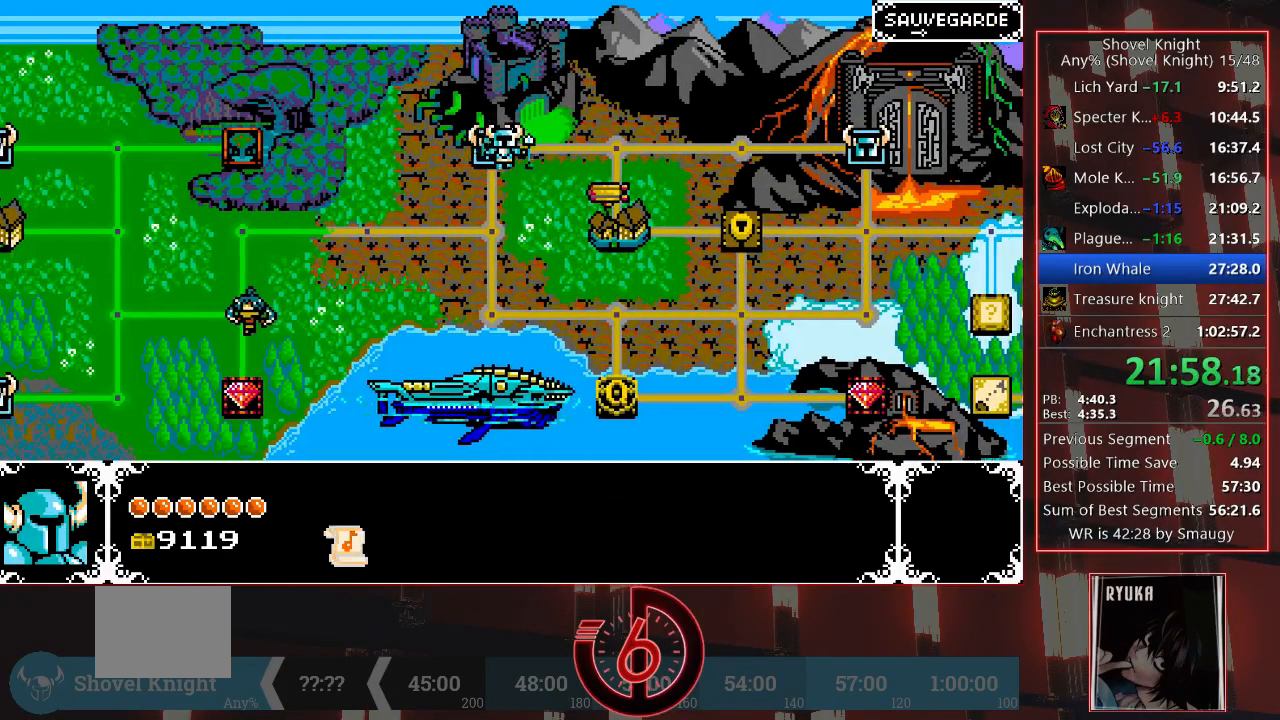
{"buttons": [], "left_stick": "center", "right_stick": "center", "events": [[100, "DPAD_RIGHT", "up"], [383, "DPAD_DOWN", "down"], [483, "DPAD_DOWN", "up"]]}
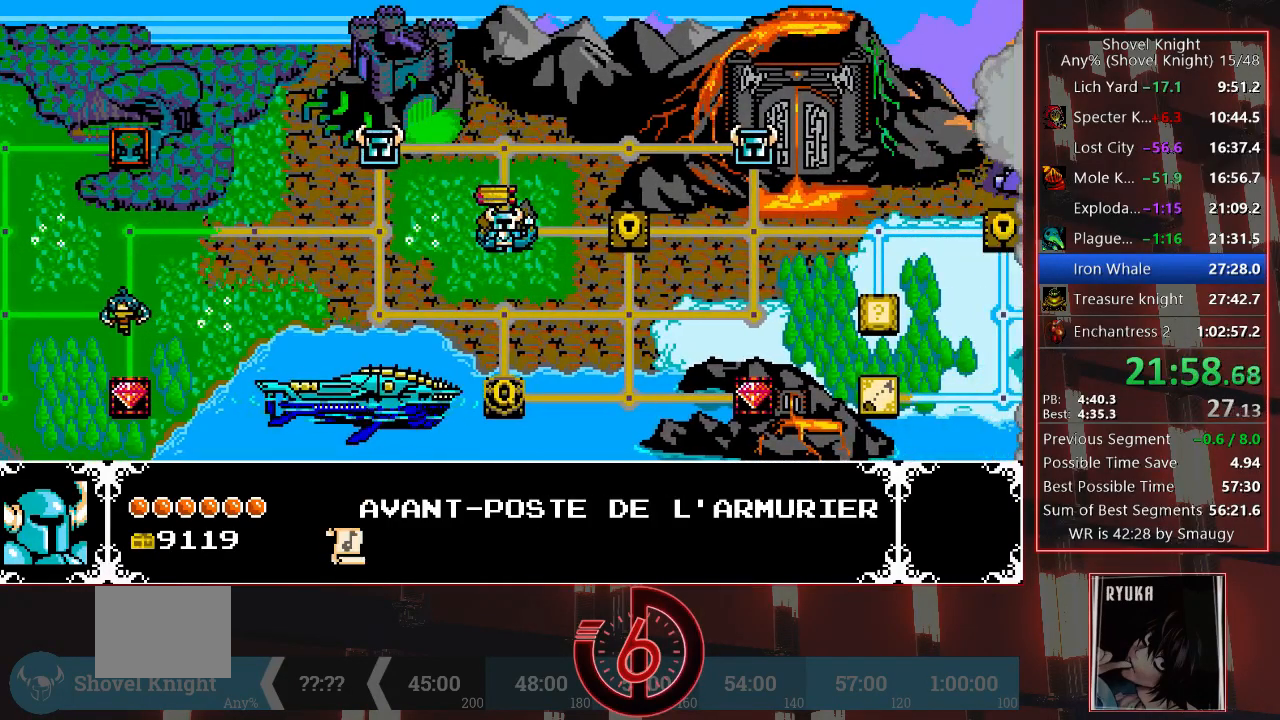
{"buttons": [], "left_stick": "center", "right_stick": "center", "events": [[100, "CROSS", "down"], [233, "CROSS", "up"]]}
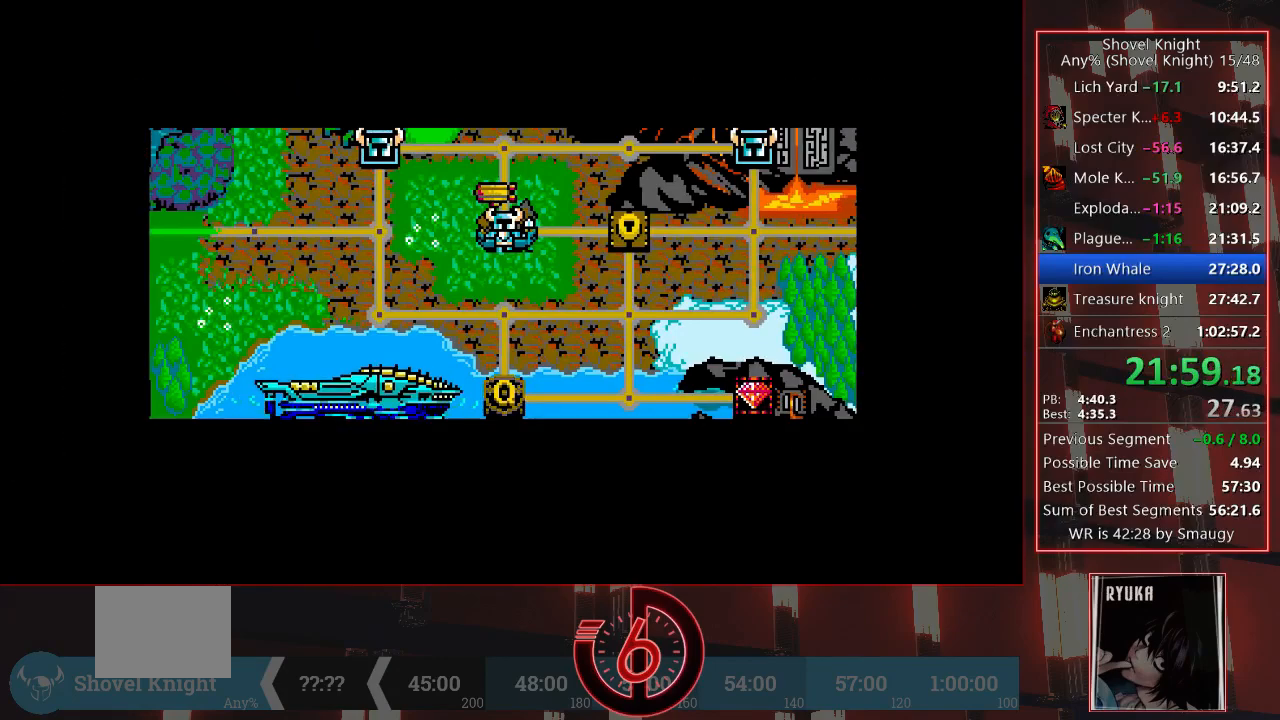
{"buttons": [], "left_stick": "center", "right_stick": "center", "events": []}
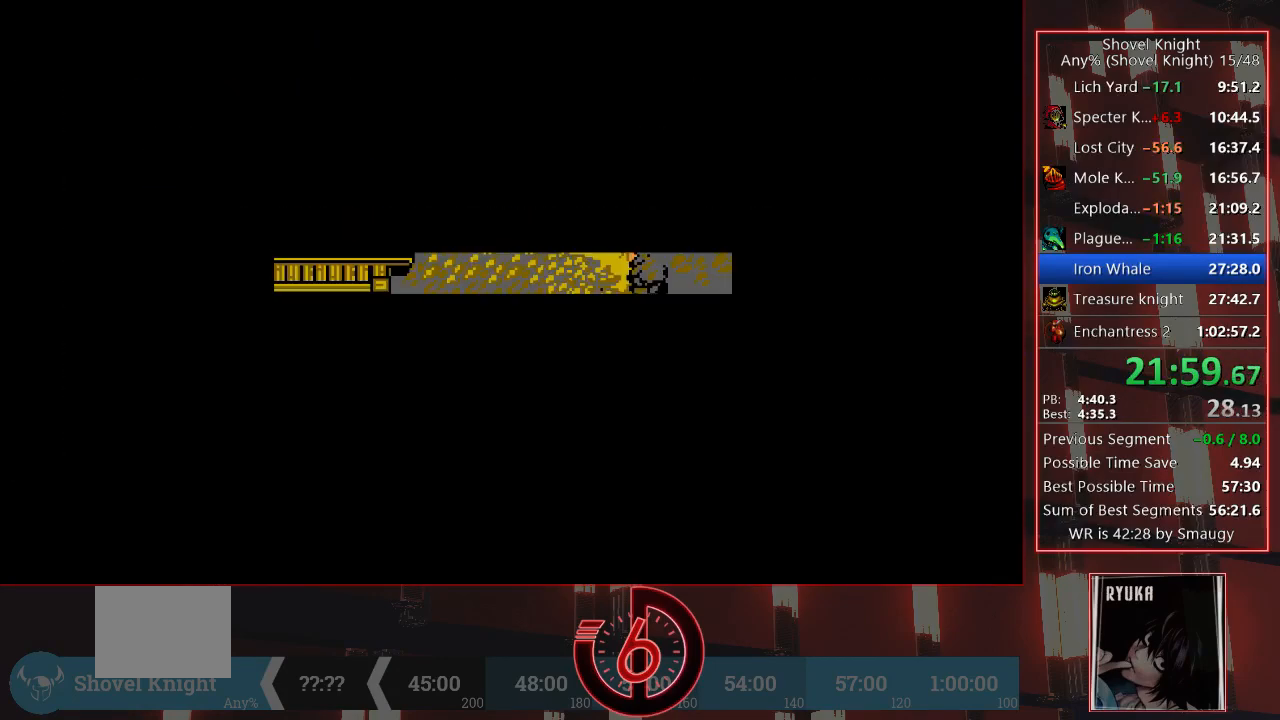
{"buttons": [], "left_stick": "center", "right_stick": "center", "events": []}
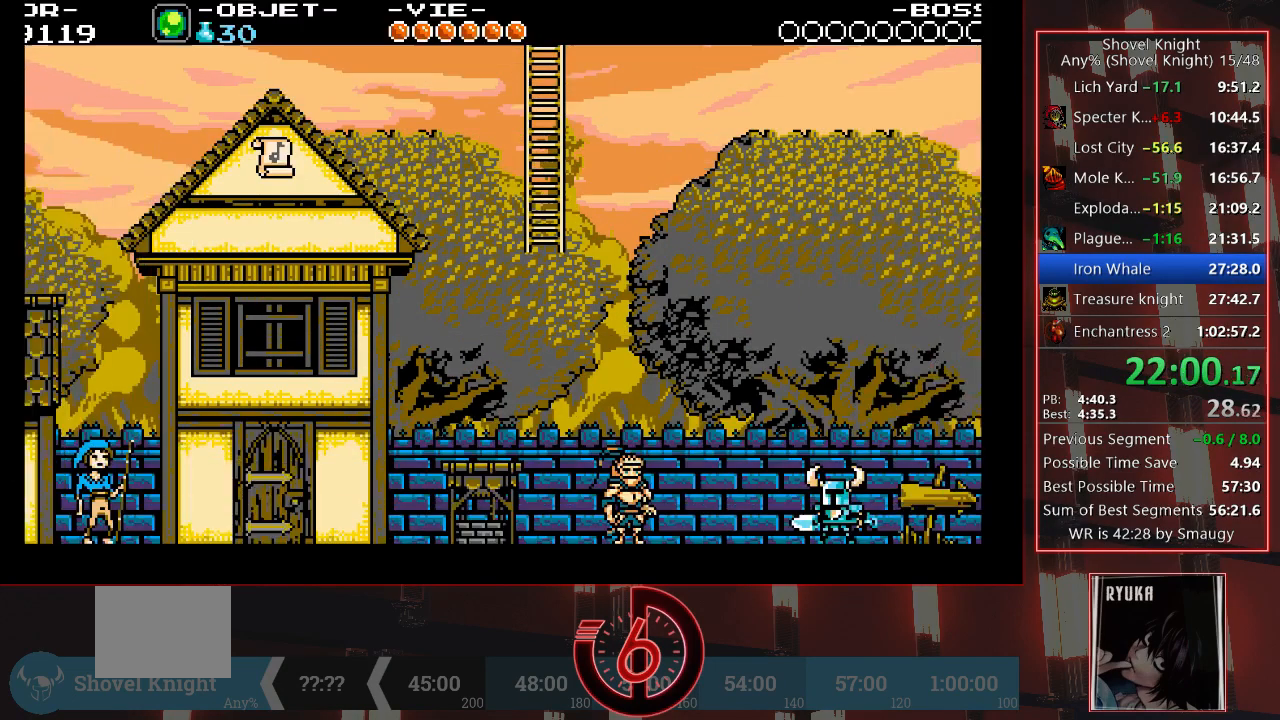
{"buttons": ["DPAD_LEFT"], "left_stick": "center", "right_stick": "center", "events": [[250, "DPAD_LEFT", "down"]]}
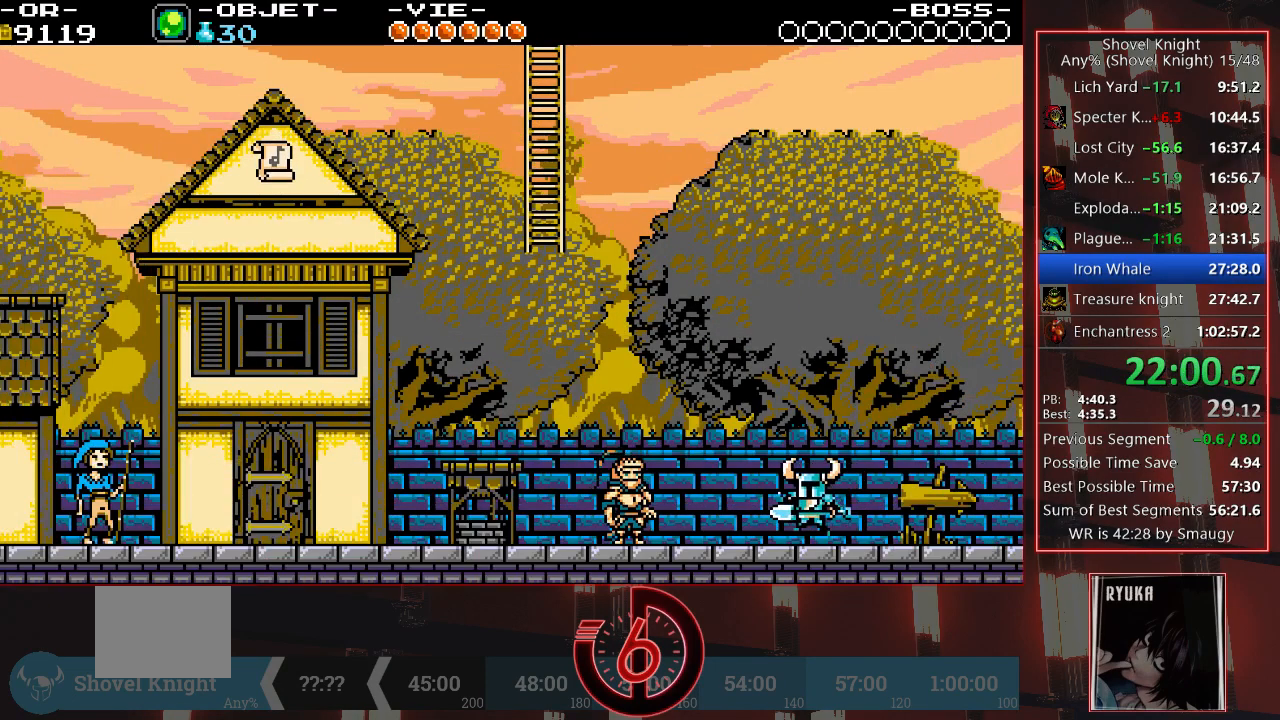
{"buttons": ["DPAD_LEFT"], "left_stick": "center", "right_stick": "center", "events": []}
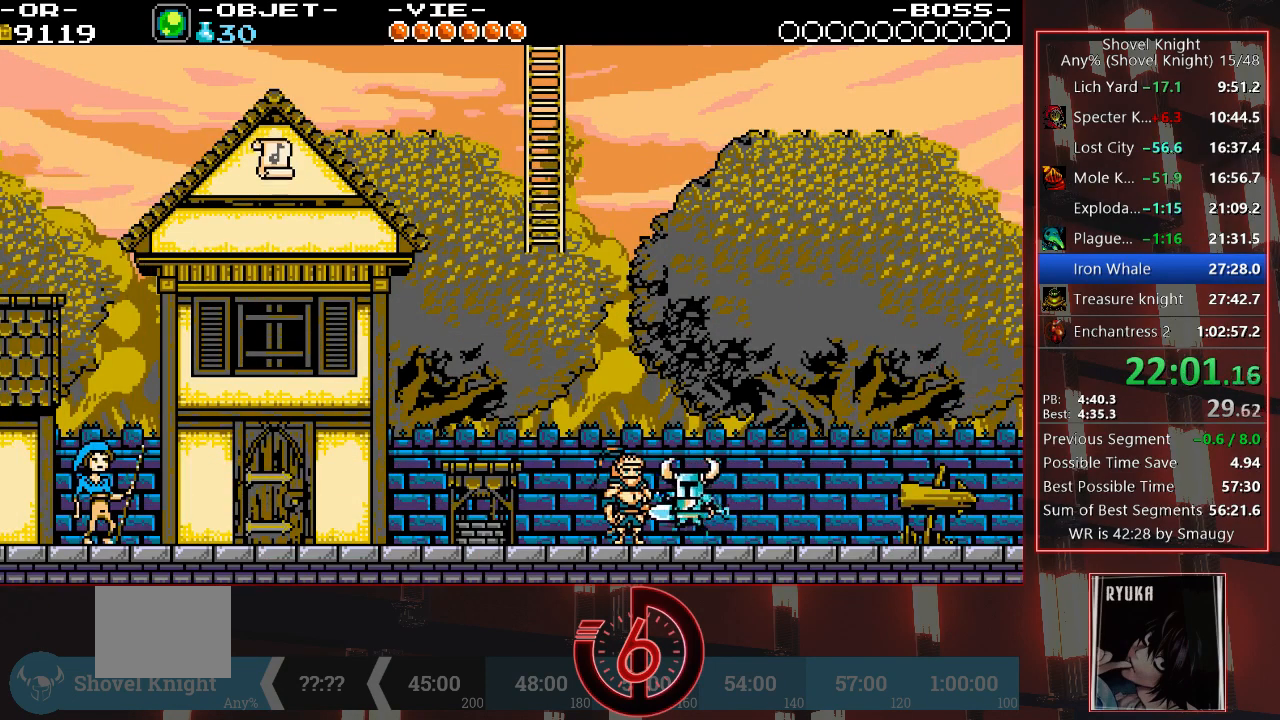
{"buttons": ["DPAD_LEFT"], "left_stick": "center", "right_stick": "center", "events": [[67, "CROSS", "down"], [233, "CROSS", "up"]]}
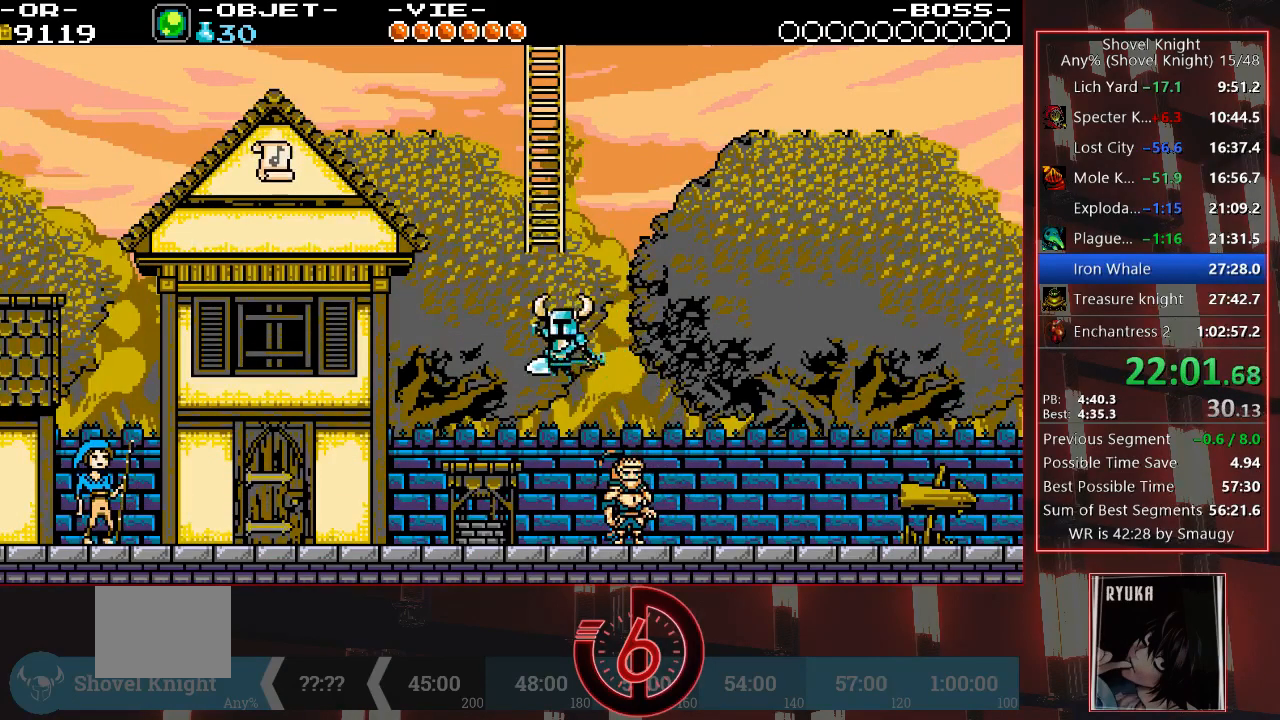
{"buttons": ["CROSS", "DPAD_RIGHT"], "left_stick": "center", "right_stick": "center", "events": [[167, "DPAD_LEFT", "up"], [233, "CROSS", "down"], [500, "DPAD_RIGHT", "down"]]}
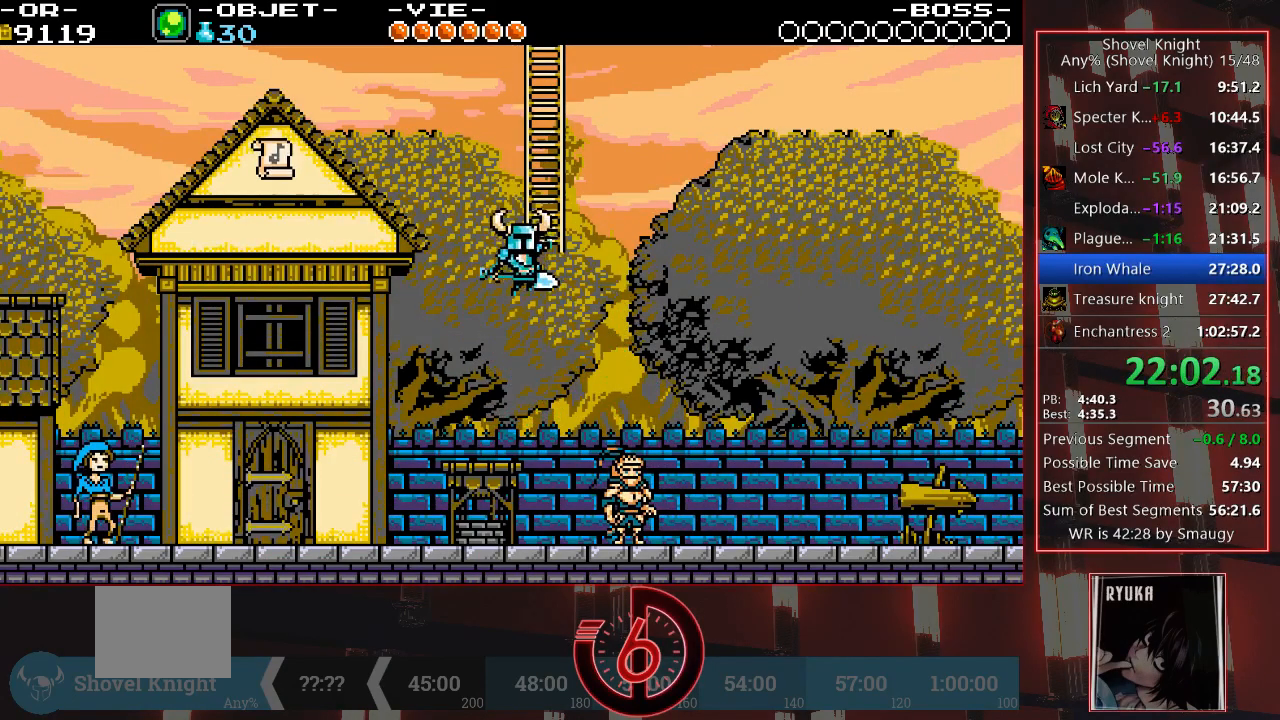
{"buttons": ["DPAD_UP"], "left_stick": "center", "right_stick": "center", "events": [[83, "DPAD_UP", "down"], [133, "DPAD_RIGHT", "up"], [250, "CROSS", "up"]]}
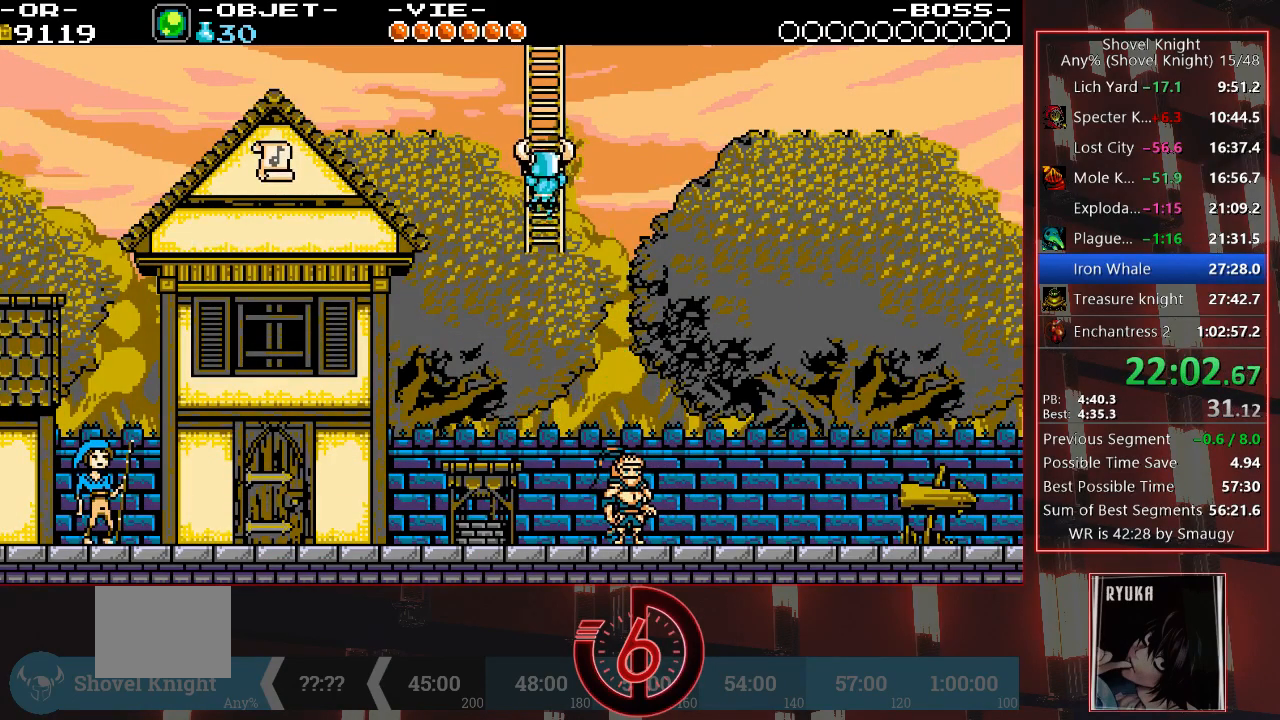
{"buttons": ["DPAD_UP"], "left_stick": "center", "right_stick": "center", "events": []}
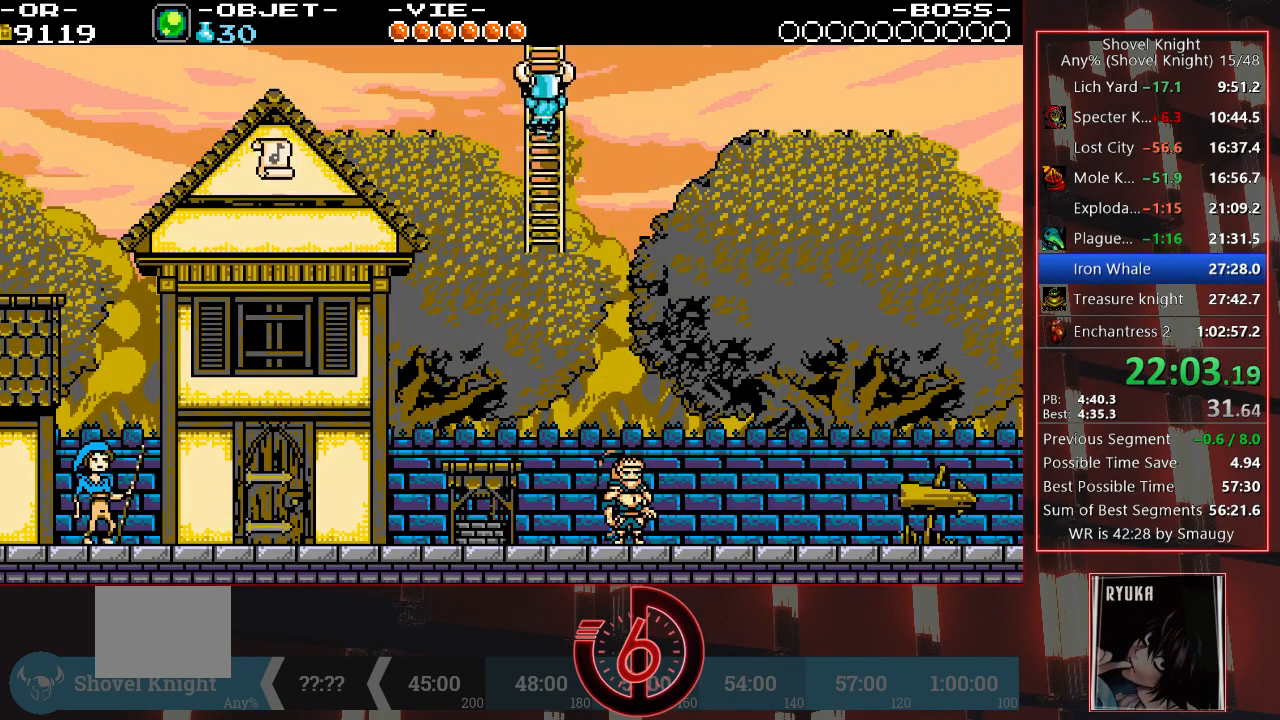
{"buttons": ["DPAD_UP"], "left_stick": "center", "right_stick": "center", "events": []}